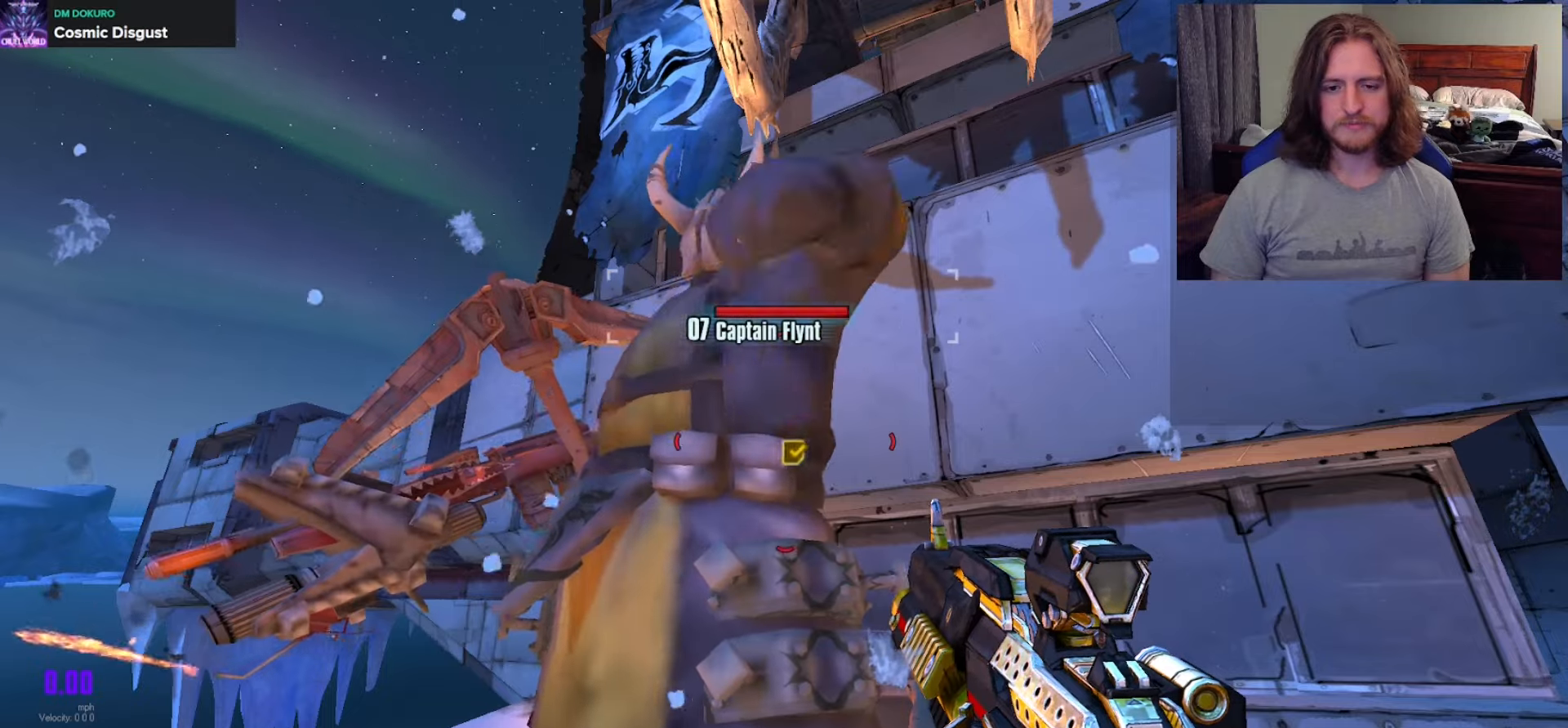
Gameplay with a controller (Xbox layout); each line is a JSON object with the inputs held at the frame after it. "events" lists button and stick changes between this image and that frame as [ms after this image, input, new state], when the widget could be followed in between.
{"buttons": [], "left_stick": "center", "right_stick": "left", "events": [[67, "right_stick", "up-left"], [300, "right_stick", "center"], [417, "right_stick", "left"]]}
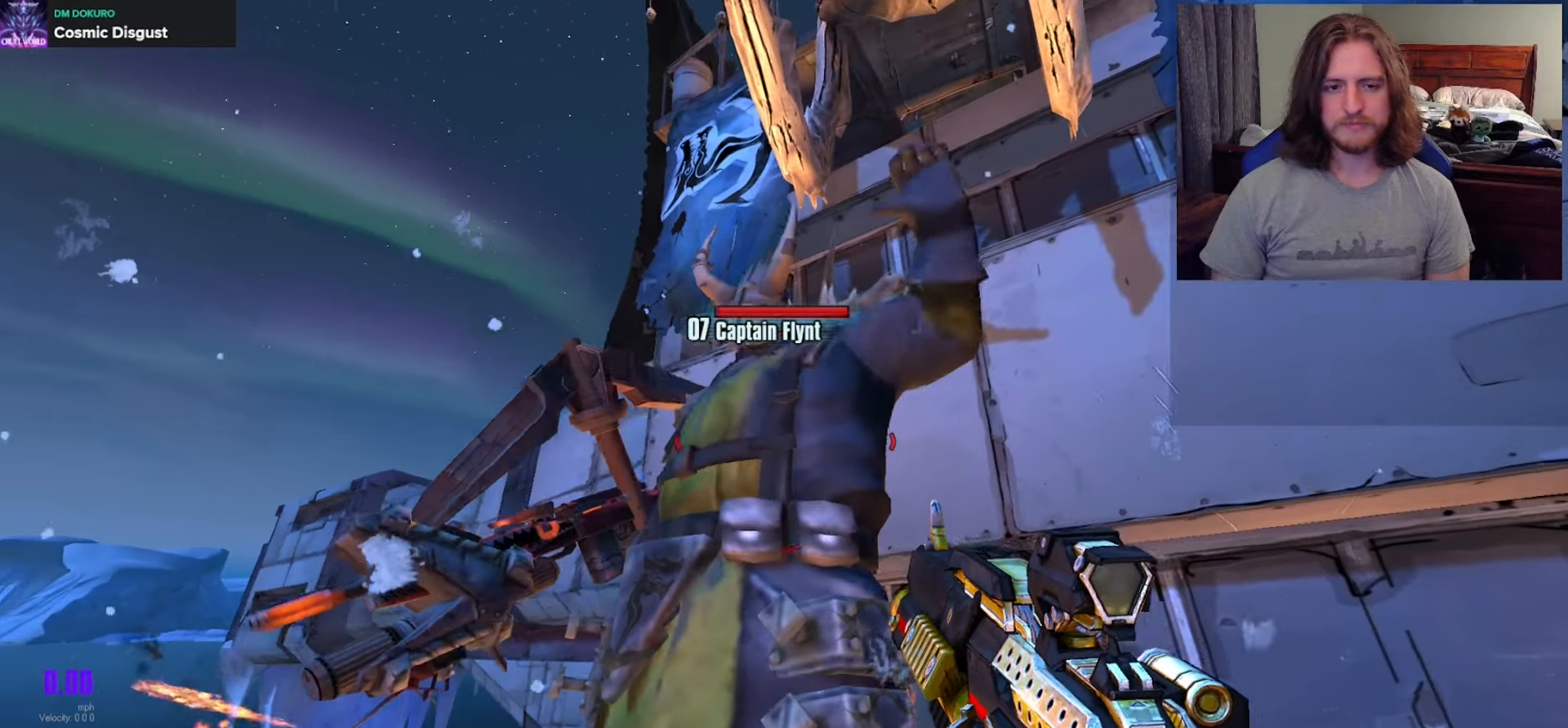
{"buttons": [], "left_stick": "center", "right_stick": "center", "events": [[100, "R2", "down"], [100, "right_stick", "center"], [183, "R2", "up"]]}
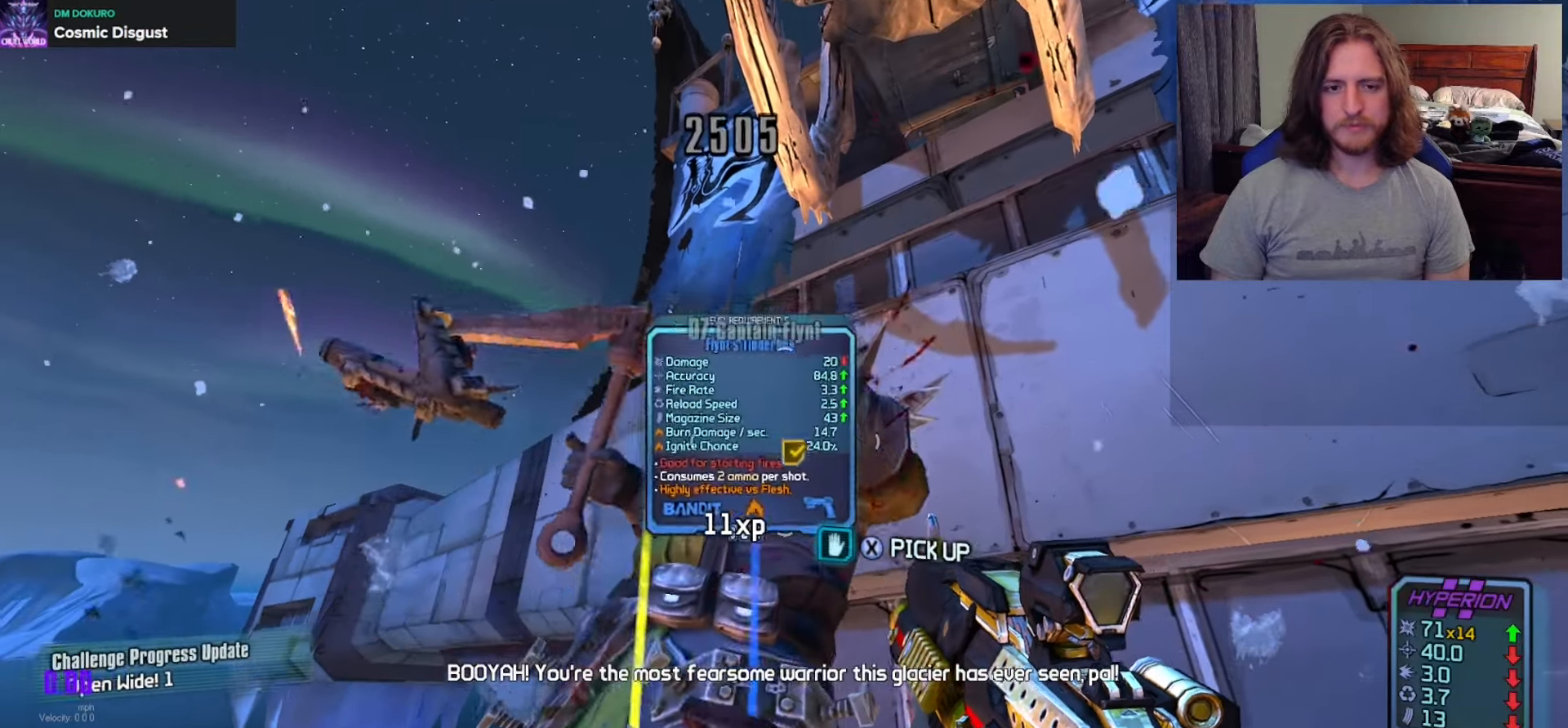
{"buttons": [], "left_stick": "center", "right_stick": "down", "events": [[417, "right_stick", "down"]]}
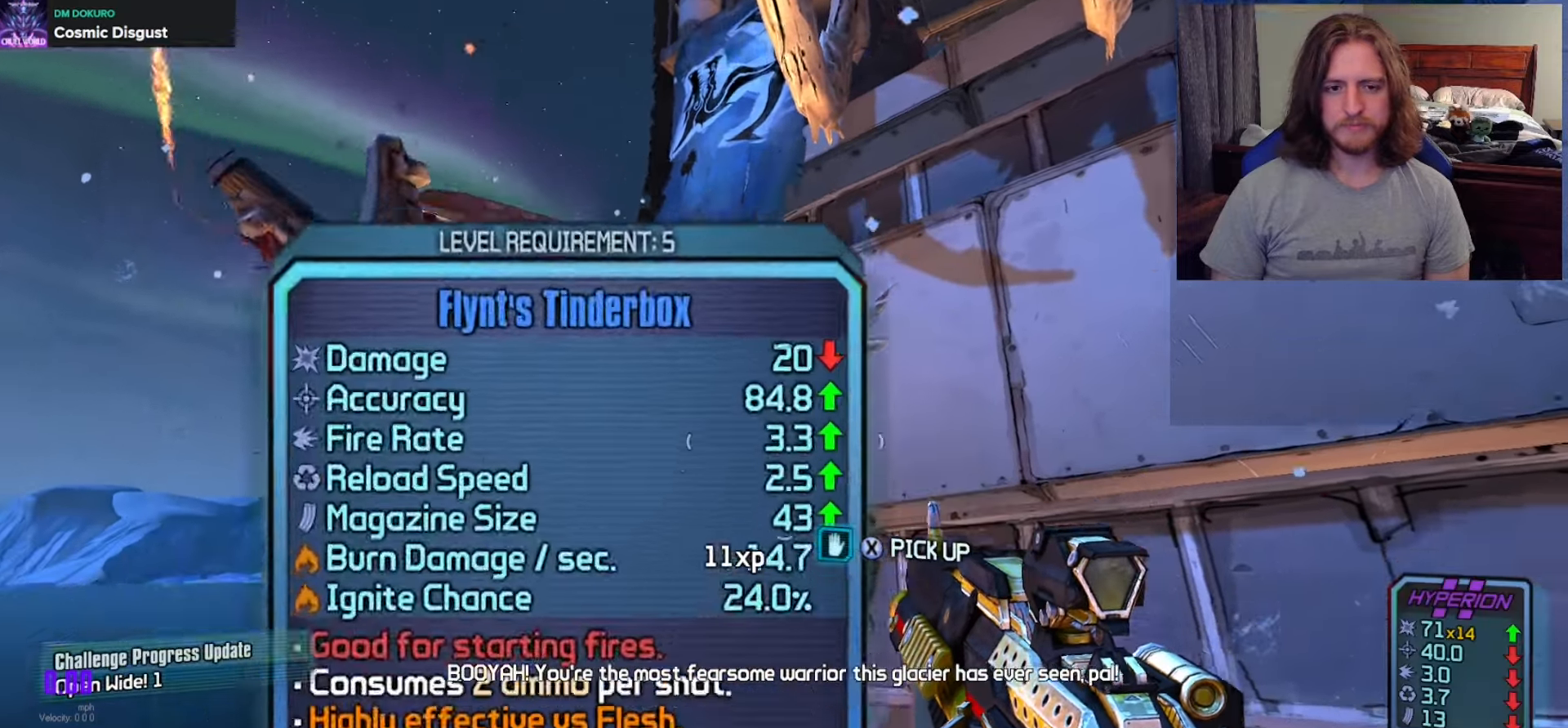
{"buttons": [], "left_stick": "center", "right_stick": "center", "events": [[183, "right_stick", "center"]]}
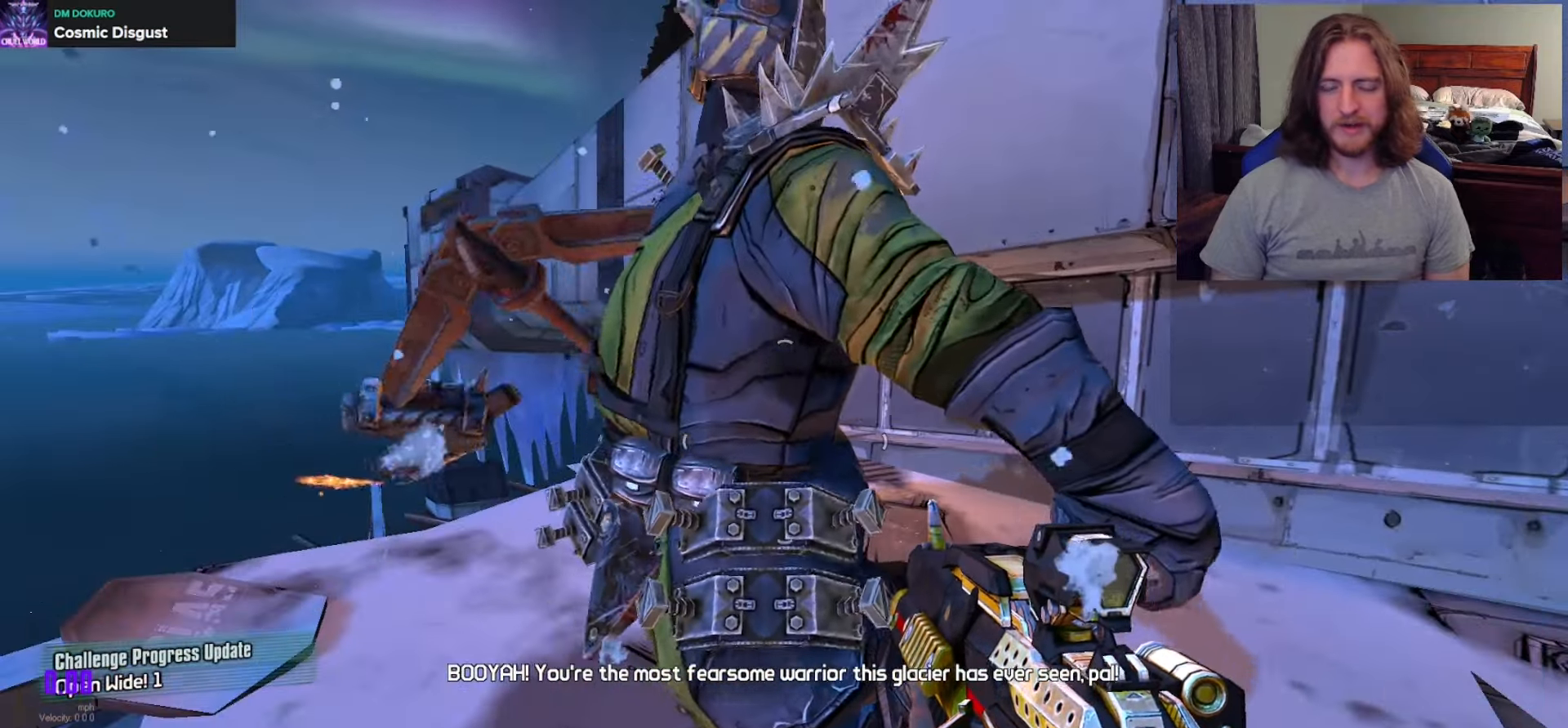
{"buttons": [], "left_stick": "up-right", "right_stick": "down-left", "events": [[83, "left_stick", "up-right"], [117, "right_stick", "down-left"]]}
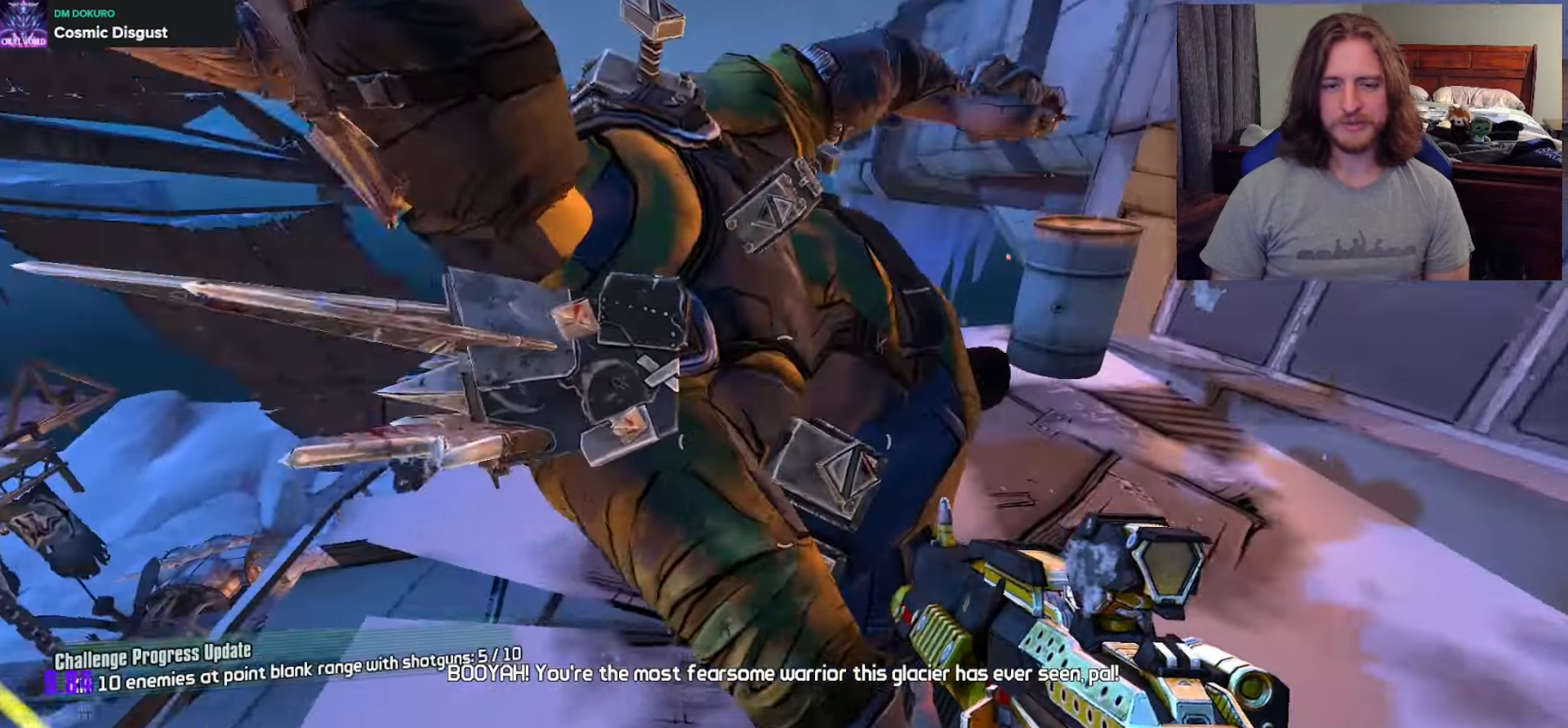
{"buttons": [], "left_stick": "center", "right_stick": "center", "events": [[100, "right_stick", "left"], [250, "left_stick", "center"], [250, "right_stick", "center"]]}
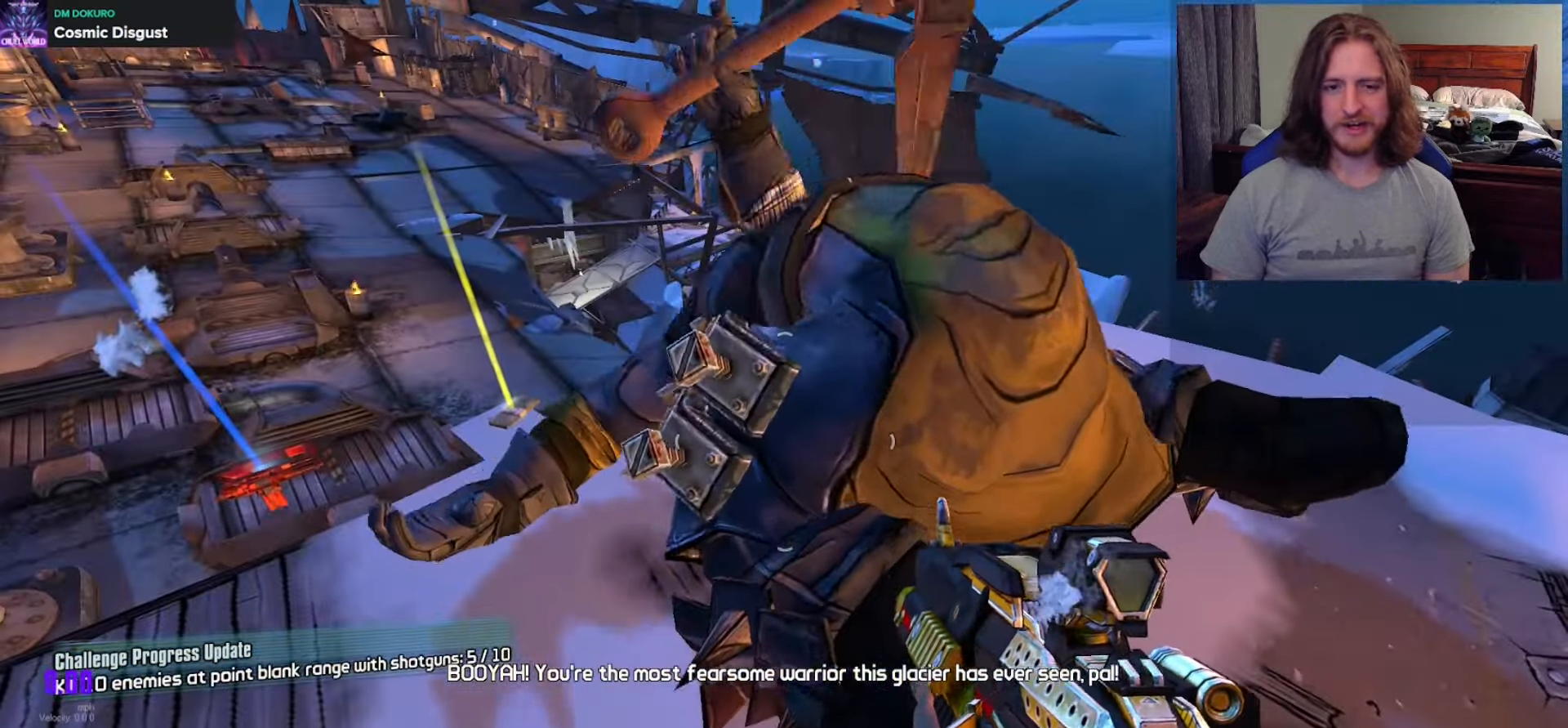
{"buttons": [], "left_stick": "center", "right_stick": "center", "events": [[183, "left_stick", "left"], [350, "left_stick", "center"]]}
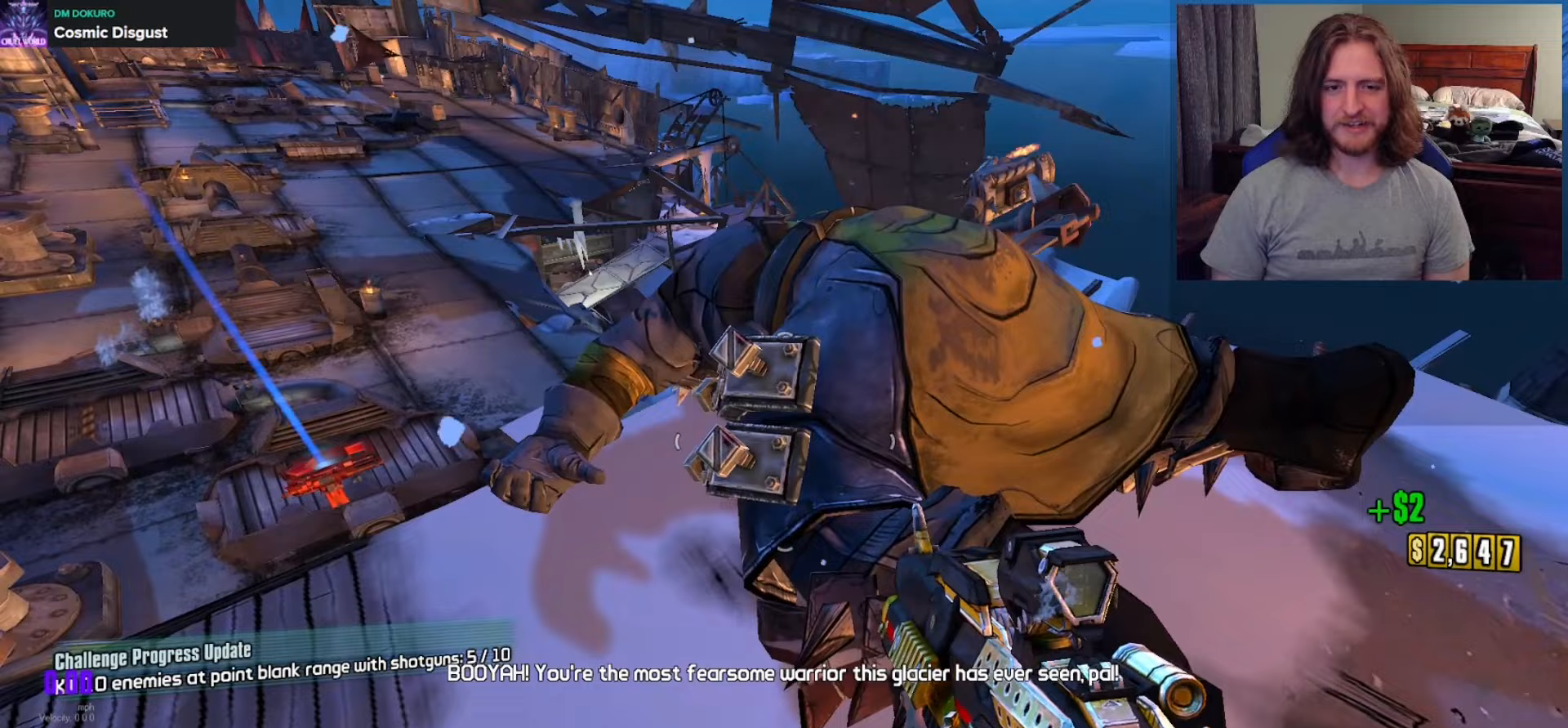
{"buttons": ["X"], "left_stick": "center", "right_stick": "center", "events": [[383, "X", "down"]]}
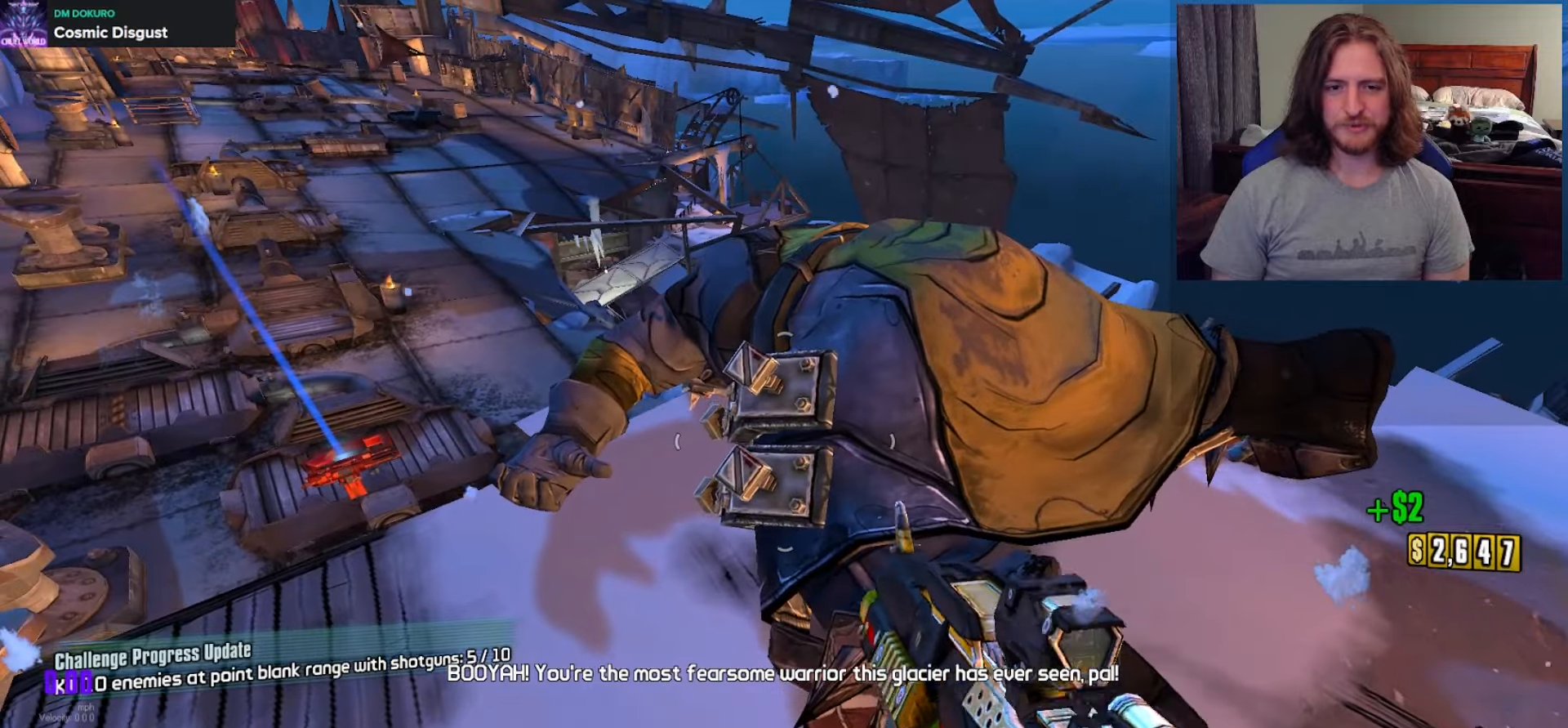
{"buttons": [], "left_stick": "center", "right_stick": "center", "events": [[33, "X", "up"], [233, "right_stick", "right"], [283, "right_stick", "up-right"], [417, "right_stick", "center"]]}
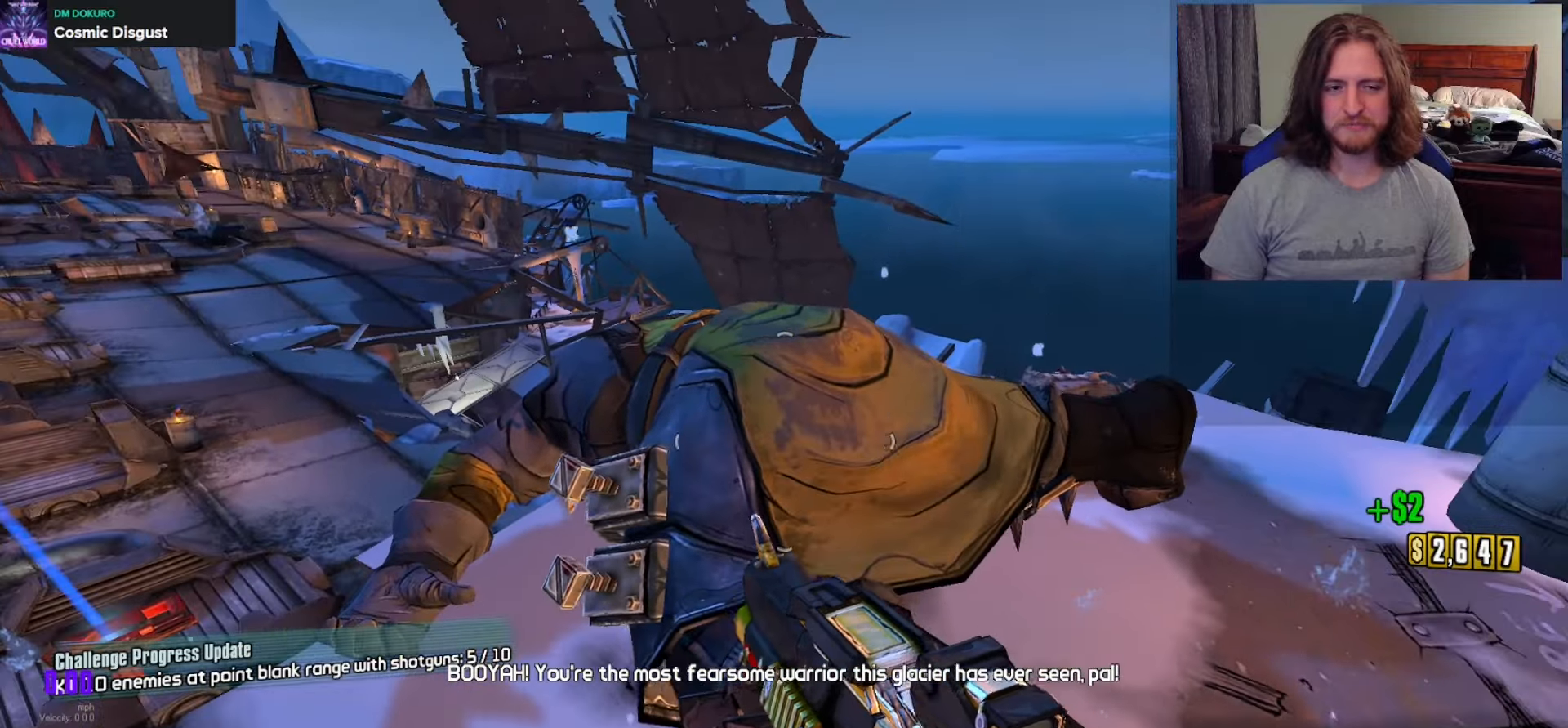
{"buttons": [], "left_stick": "center", "right_stick": "center", "events": []}
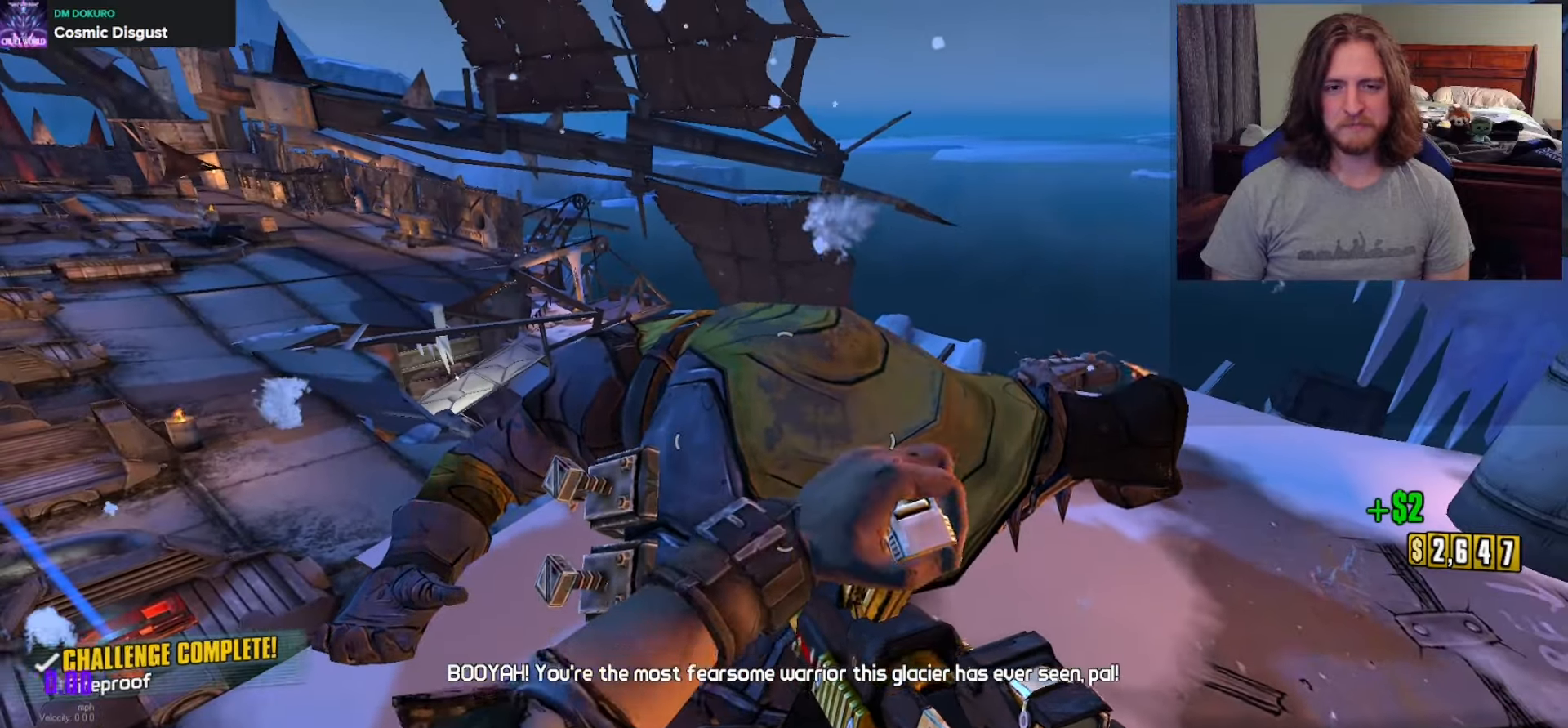
{"buttons": [], "left_stick": "up", "right_stick": "center", "events": [[33, "right_stick", "left"], [50, "left_stick", "up"], [183, "L3", "down"], [283, "L3", "up"], [433, "right_stick", "center"]]}
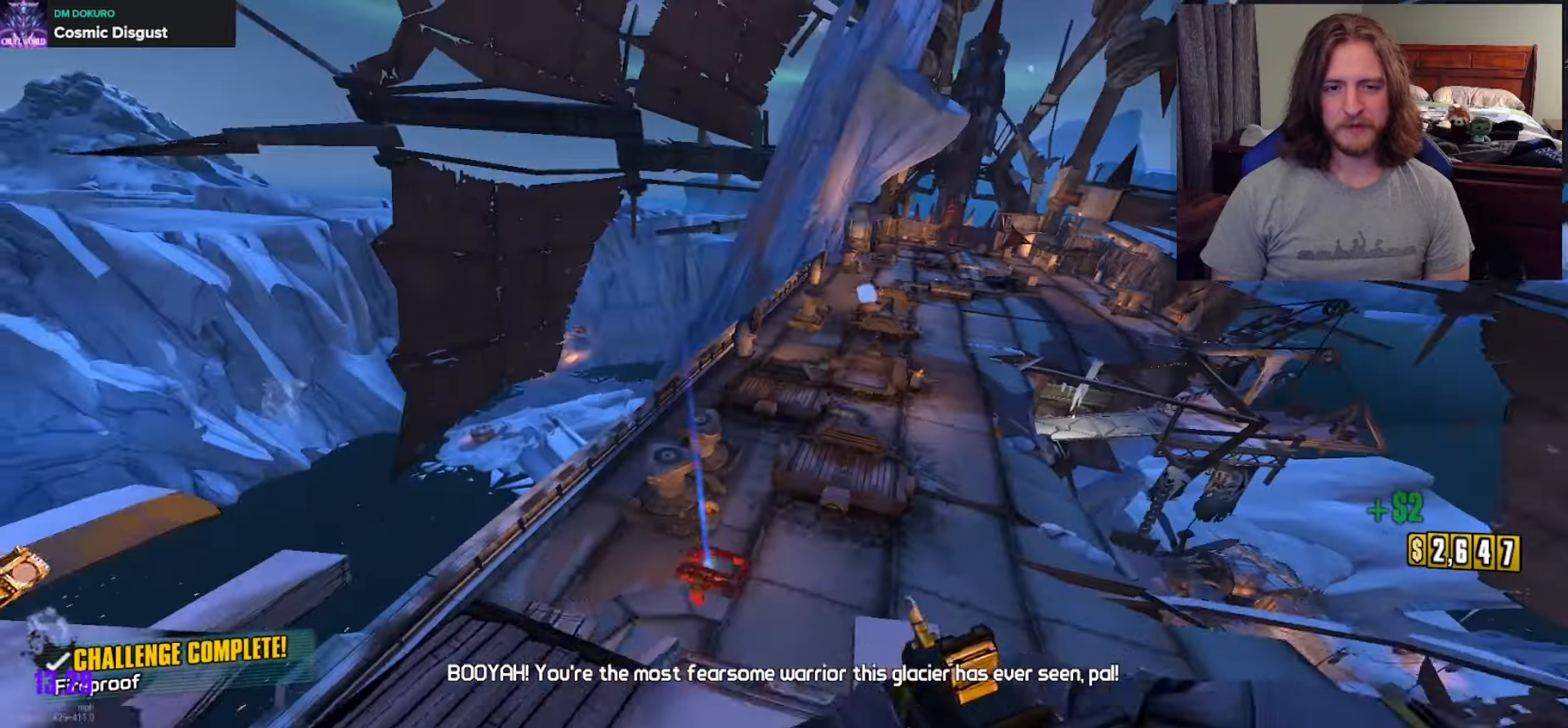
{"buttons": [], "left_stick": "up", "right_stick": "center", "events": [[133, "right_stick", "right"], [267, "right_stick", "center"]]}
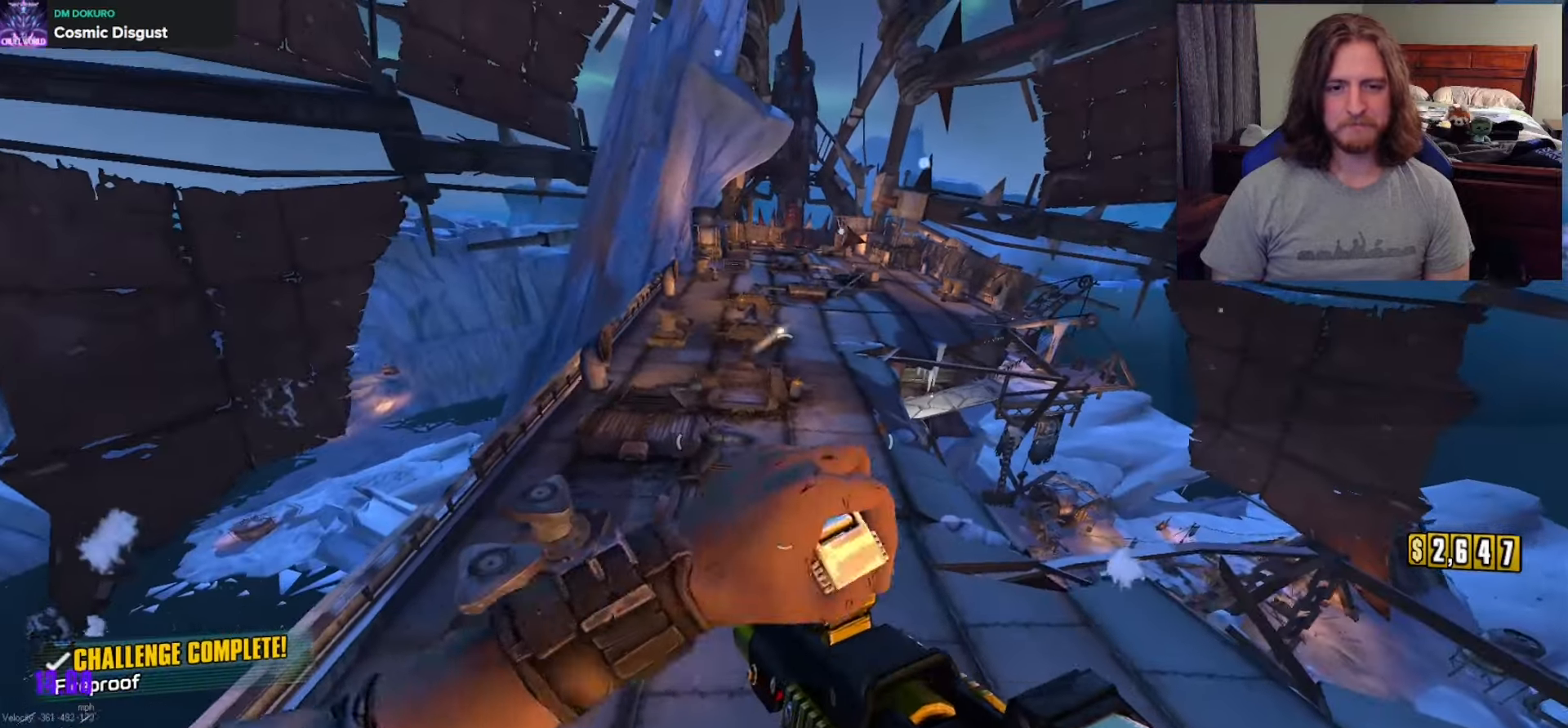
{"buttons": ["L2"], "left_stick": "center", "right_stick": "down", "events": [[217, "right_stick", "up-right"], [350, "left_stick", "center"], [350, "right_stick", "down"], [400, "L2", "down"]]}
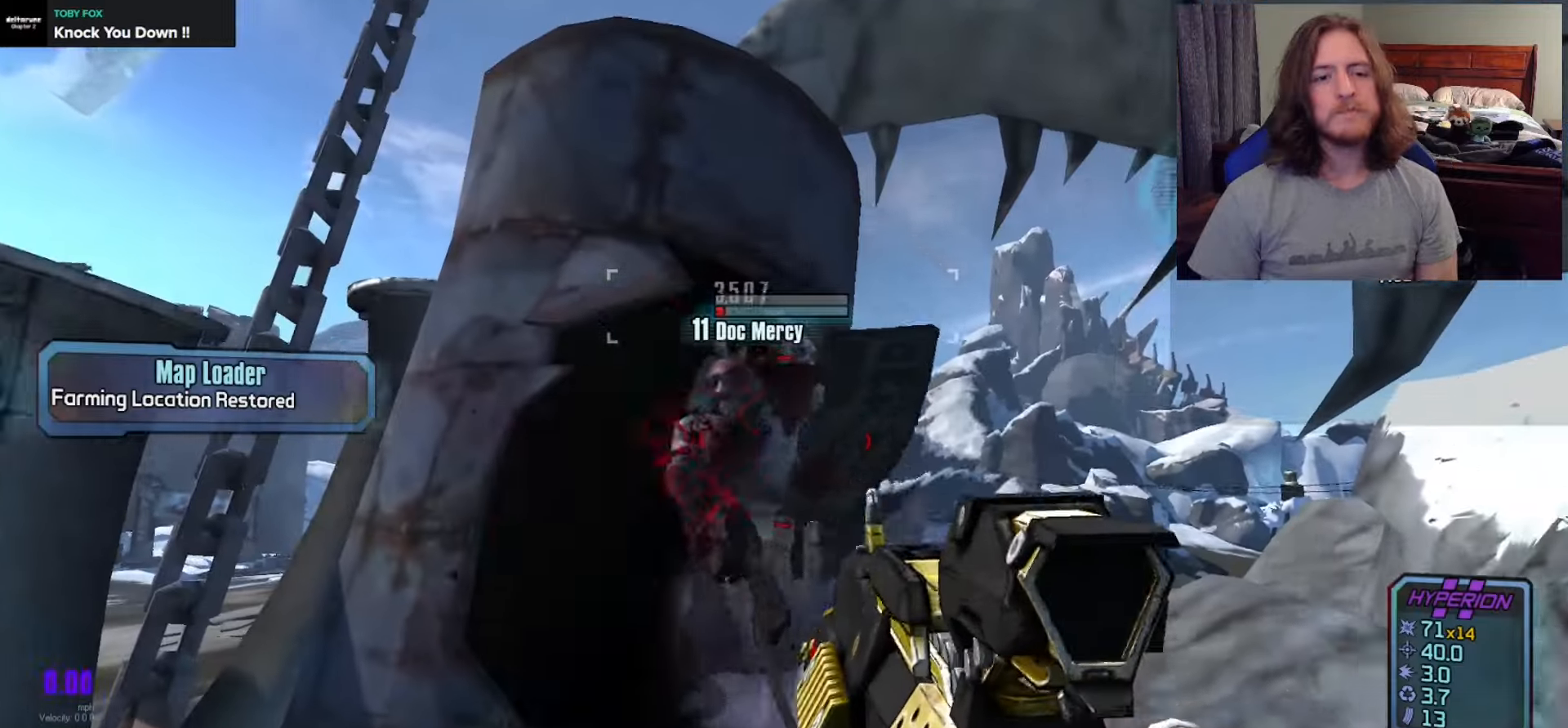
{"buttons": [], "left_stick": "center", "right_stick": "center", "events": [[33, "L2", "up"], [50, "R2", "down"], [100, "R2", "up"], [100, "right_stick", "down-right"], [433, "right_stick", "center"]]}
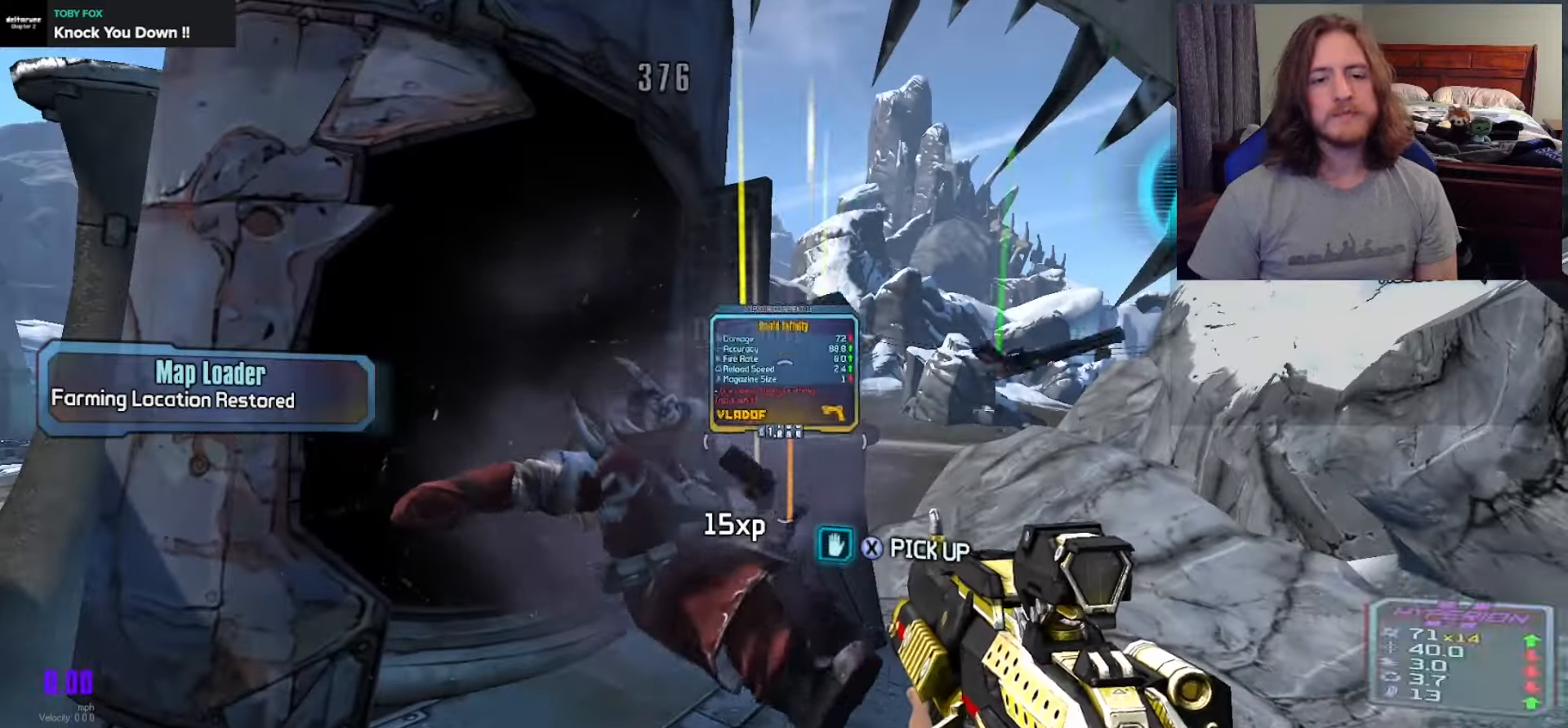
{"buttons": [], "left_stick": "center", "right_stick": "down", "events": [[167, "right_stick", "down-right"], [400, "right_stick", "down"]]}
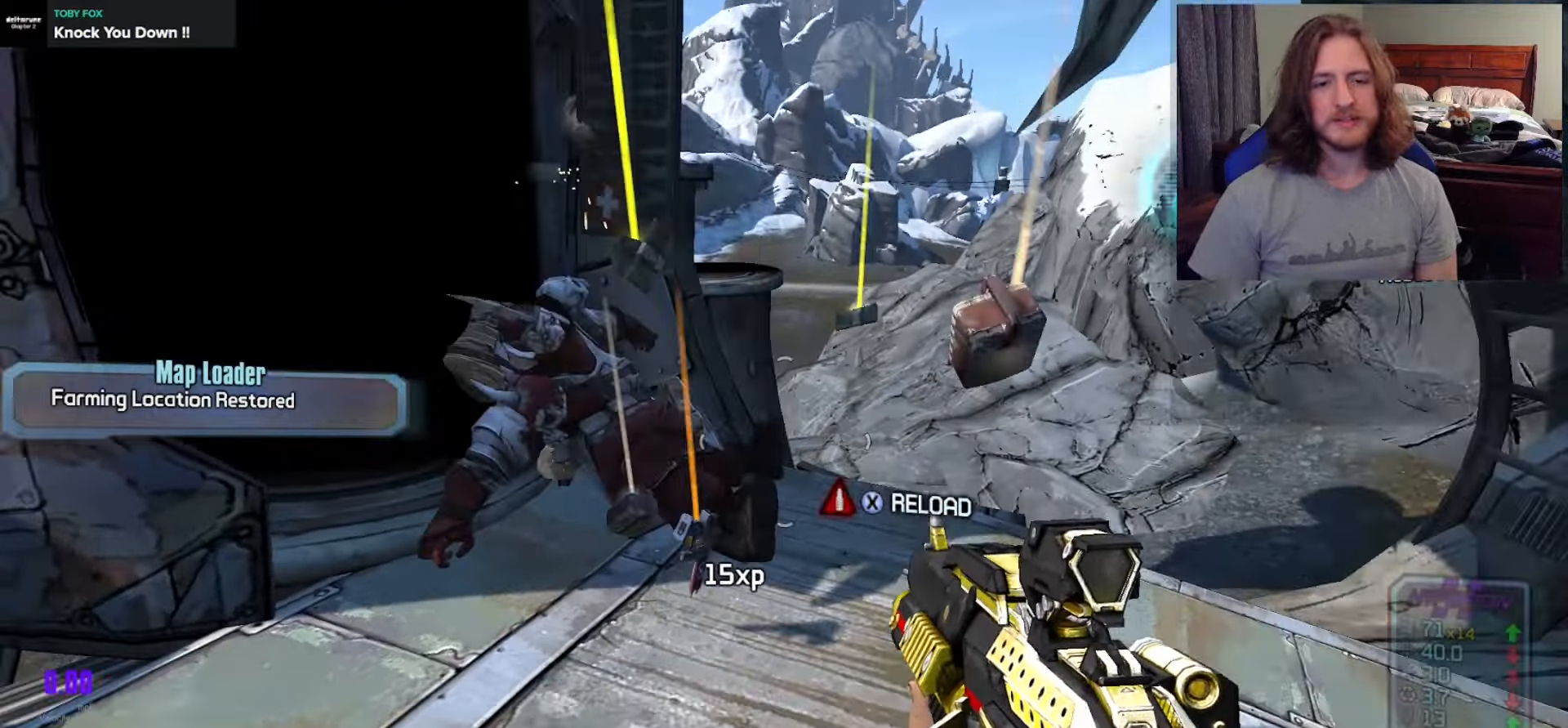
{"buttons": [], "left_stick": "up", "right_stick": "center", "events": [[17, "right_stick", "down-left"], [367, "right_stick", "center"], [450, "left_stick", "up"]]}
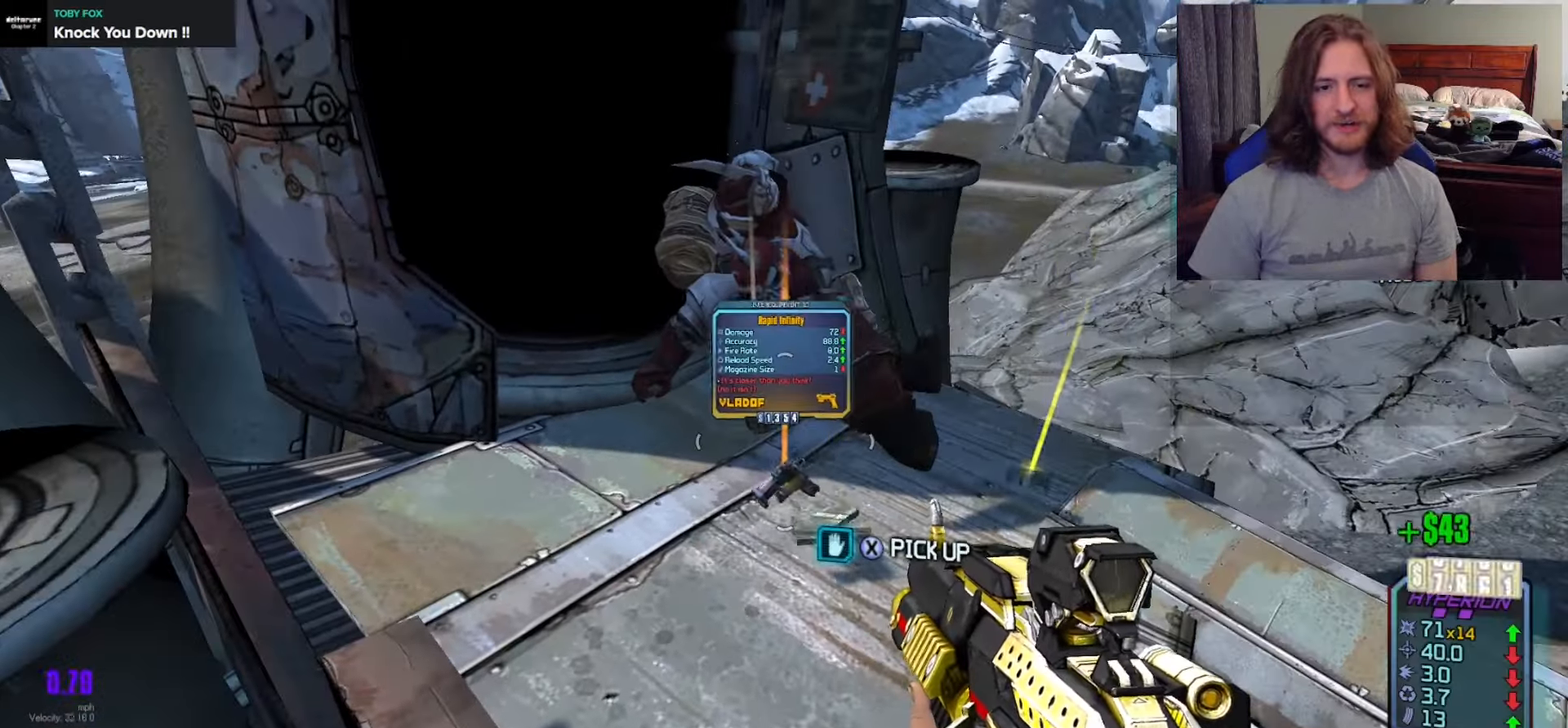
{"buttons": [], "left_stick": "center", "right_stick": "center", "events": [[133, "left_stick", "up-left"], [233, "left_stick", "center"]]}
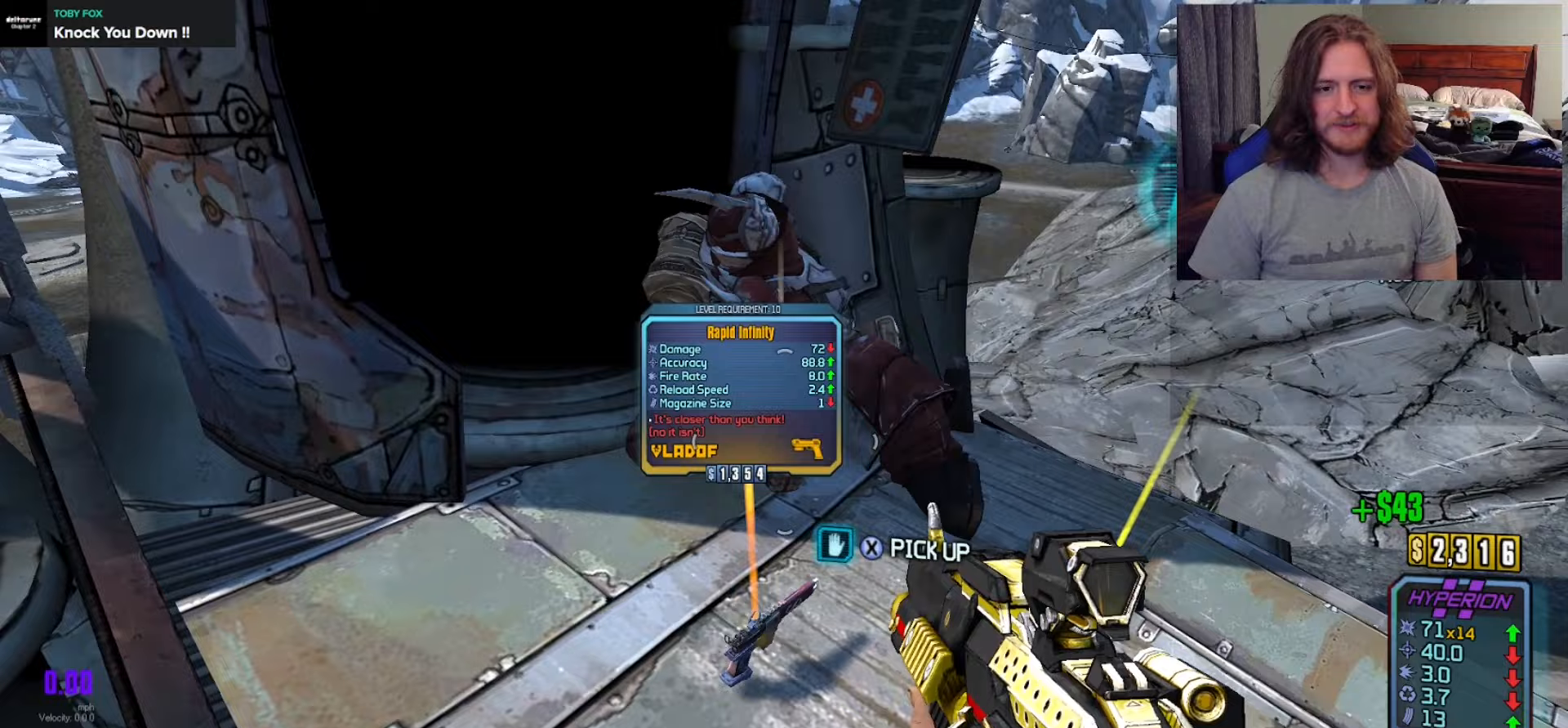
{"buttons": [], "left_stick": "center", "right_stick": "center", "events": [[17, "right_stick", "down-left"], [117, "right_stick", "center"], [150, "left_stick", "up"], [267, "left_stick", "center"]]}
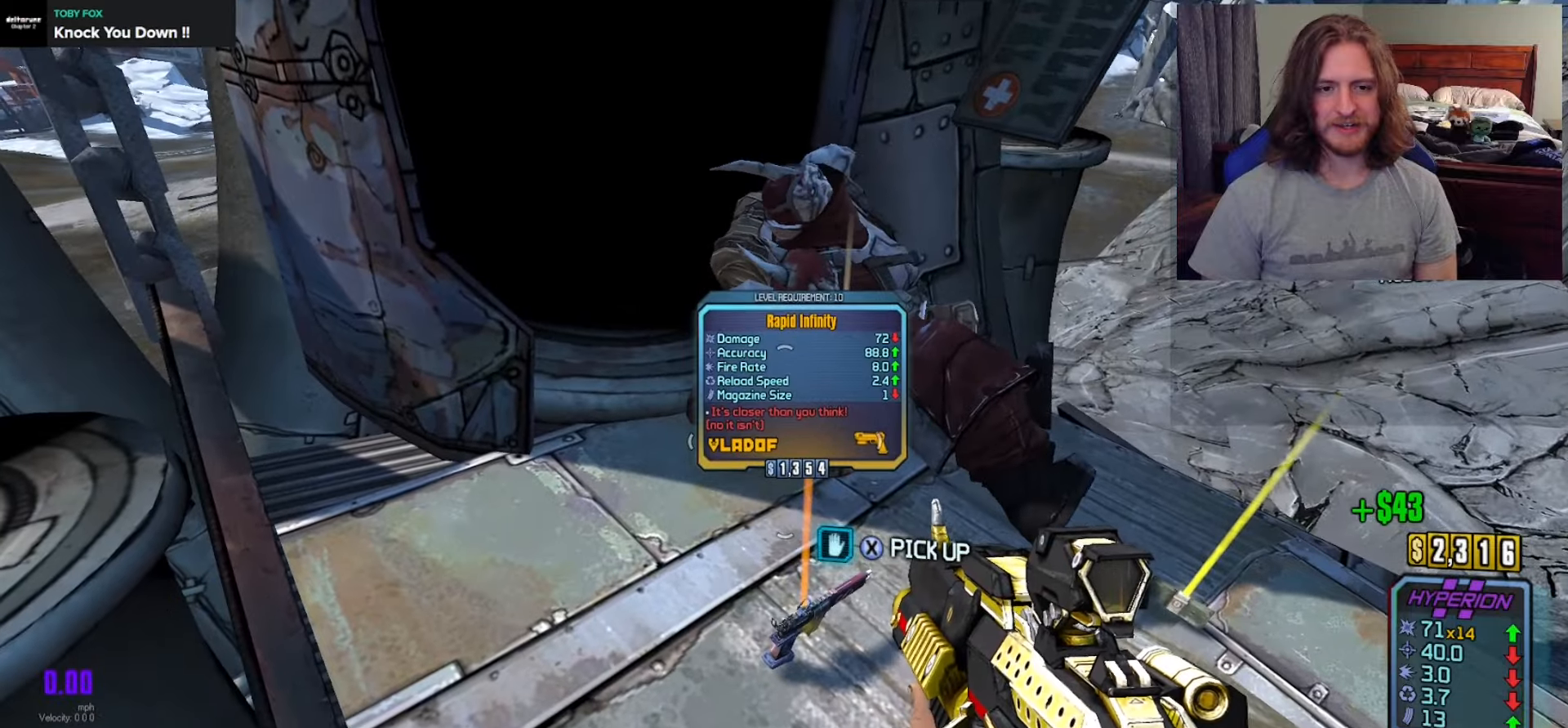
{"buttons": [], "left_stick": "center", "right_stick": "center", "events": [[33, "X", "down"], [100, "X", "up"], [133, "SELECT", "down"], [167, "SELECT", "up"]]}
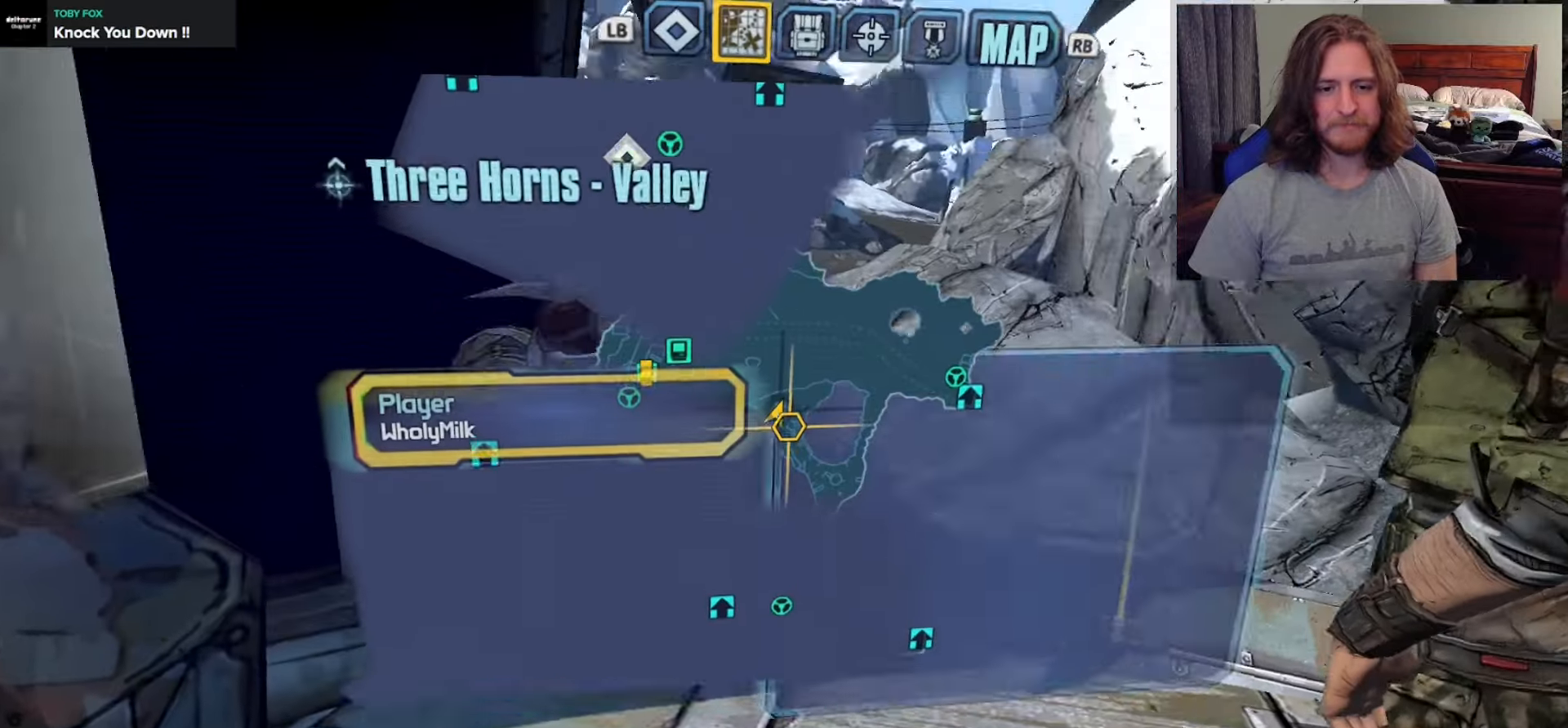
{"buttons": [], "left_stick": "center", "right_stick": "center", "events": [[200, "R1", "down"], [300, "R1", "up"]]}
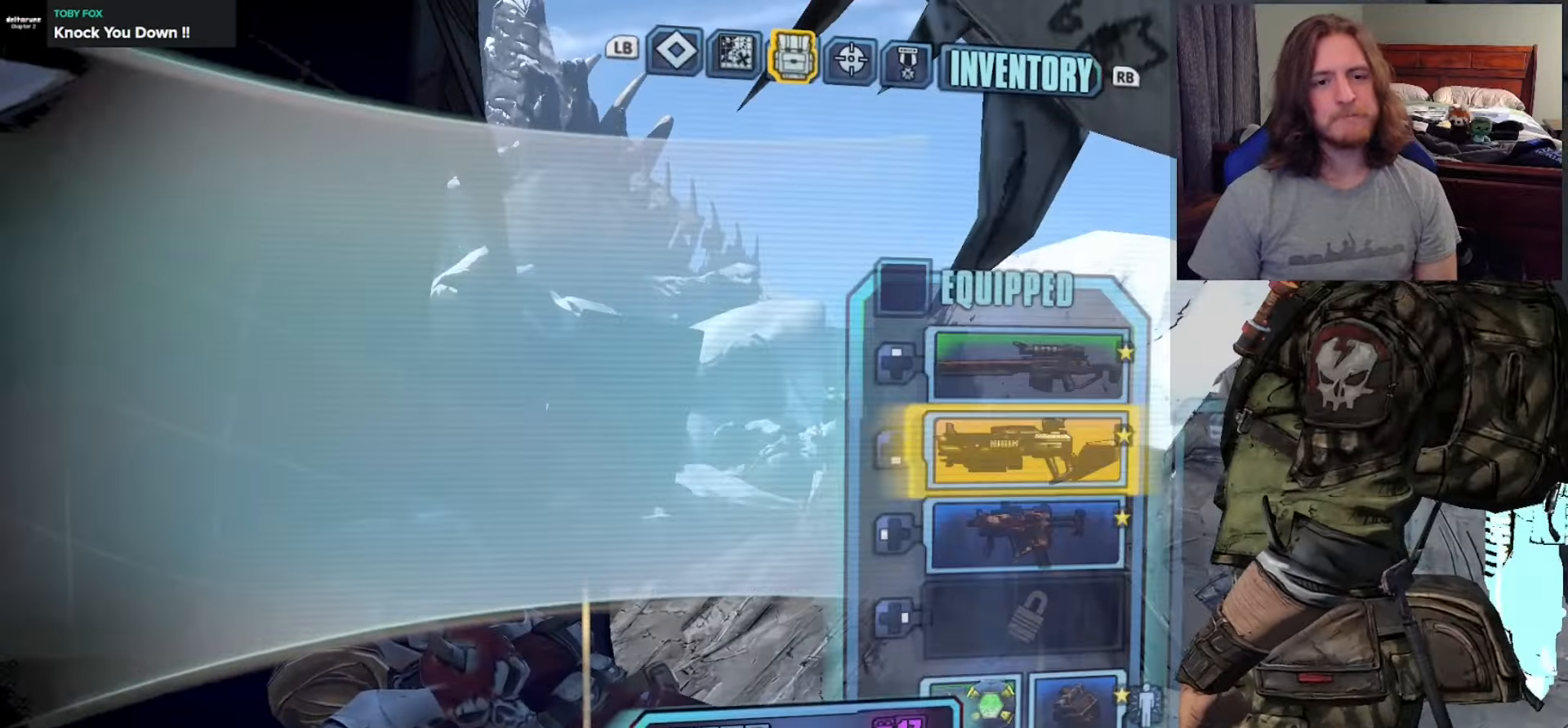
{"buttons": [], "left_stick": "center", "right_stick": "center", "events": [[367, "DPAD_UP", "down"], [500, "DPAD_UP", "up"]]}
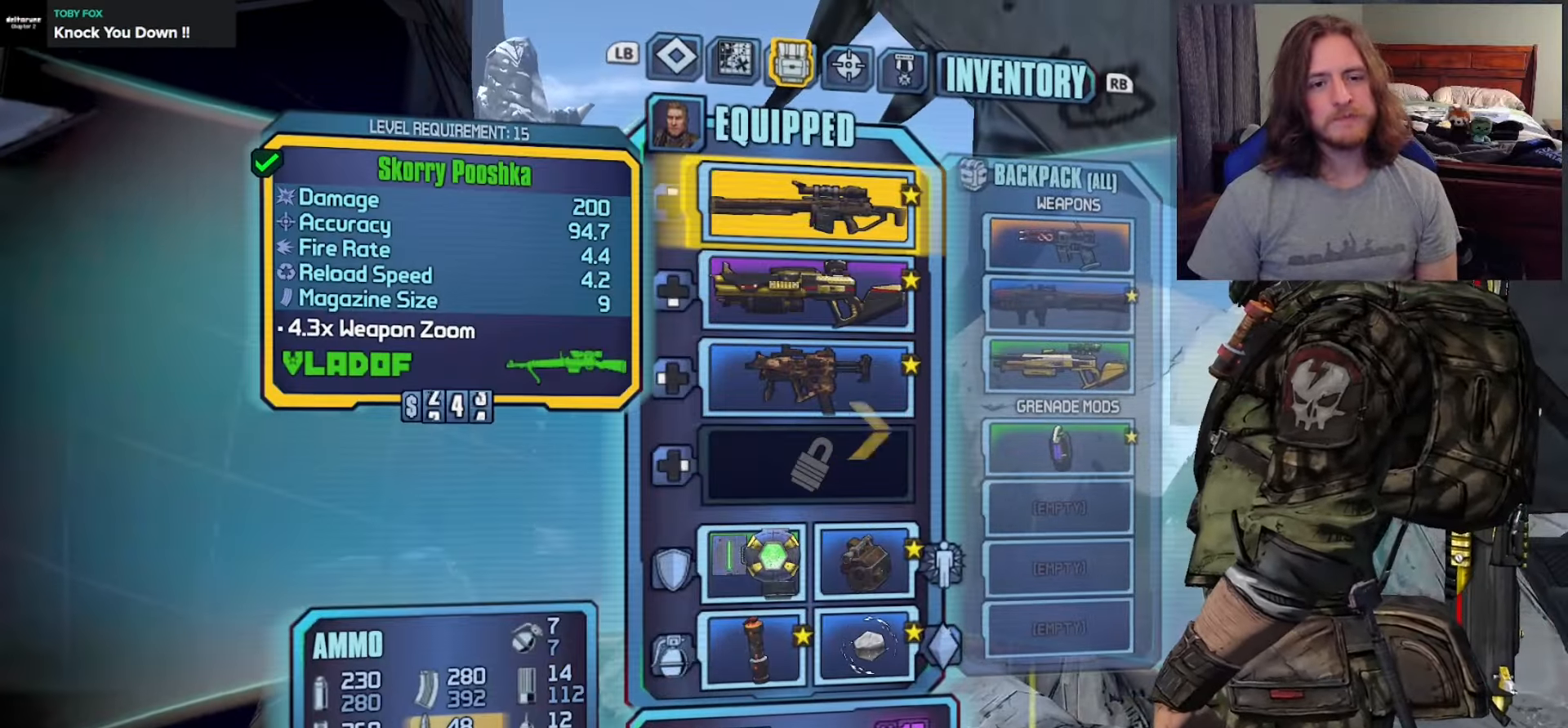
{"buttons": [], "left_stick": "center", "right_stick": "center", "events": [[333, "A", "down"], [467, "A", "up"]]}
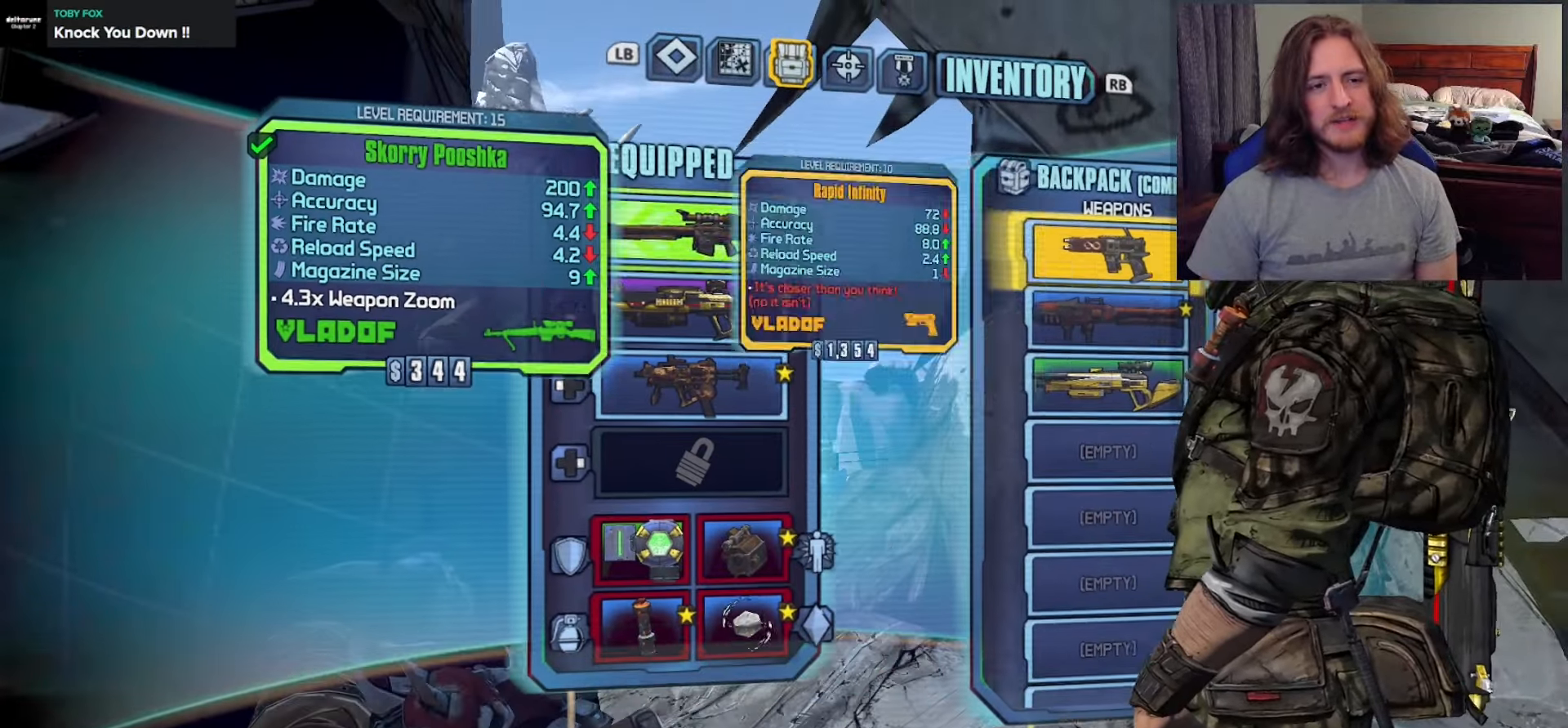
{"buttons": ["A"], "left_stick": "center", "right_stick": "center", "events": [[500, "A", "down"]]}
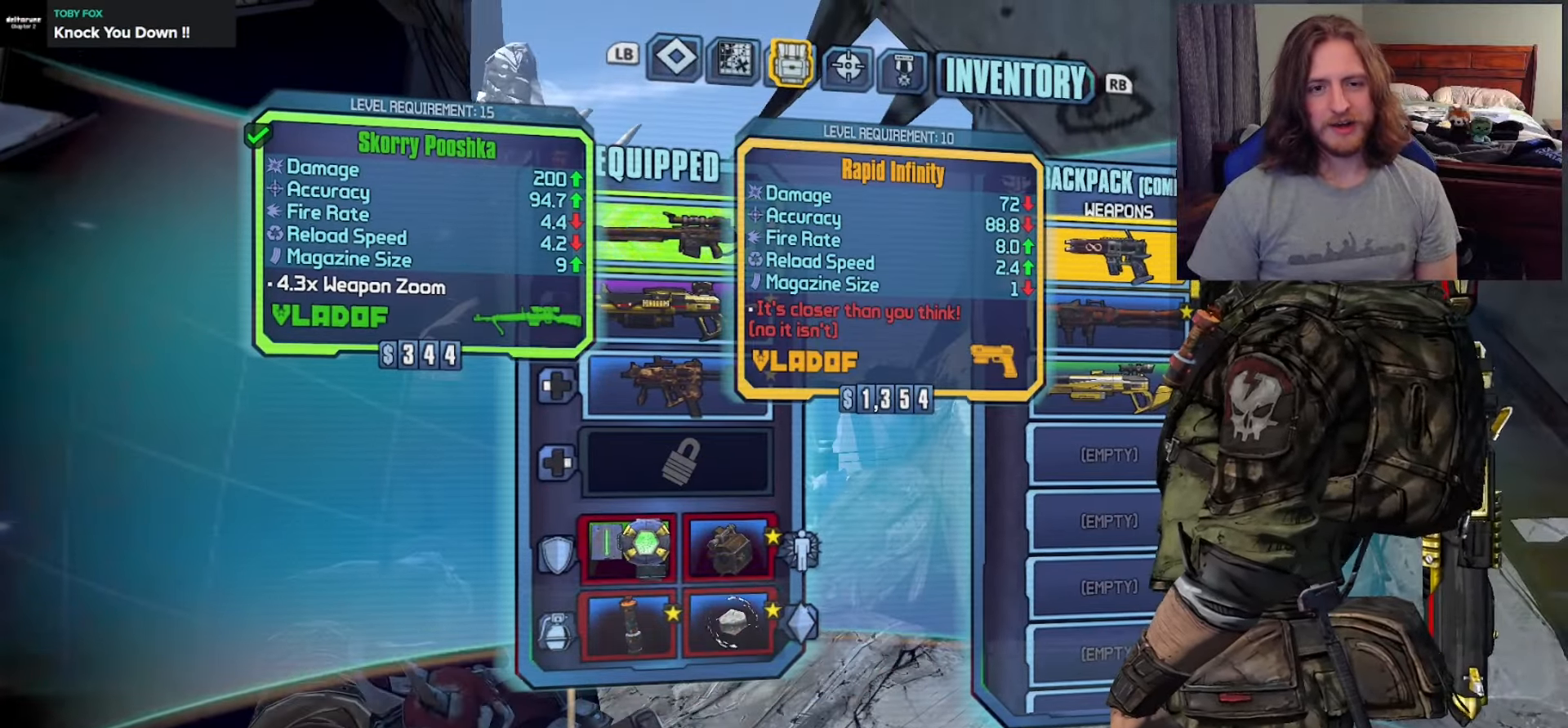
{"buttons": ["L3"], "left_stick": "center", "right_stick": "center", "events": [[100, "A", "up"], [283, "L3", "down"]]}
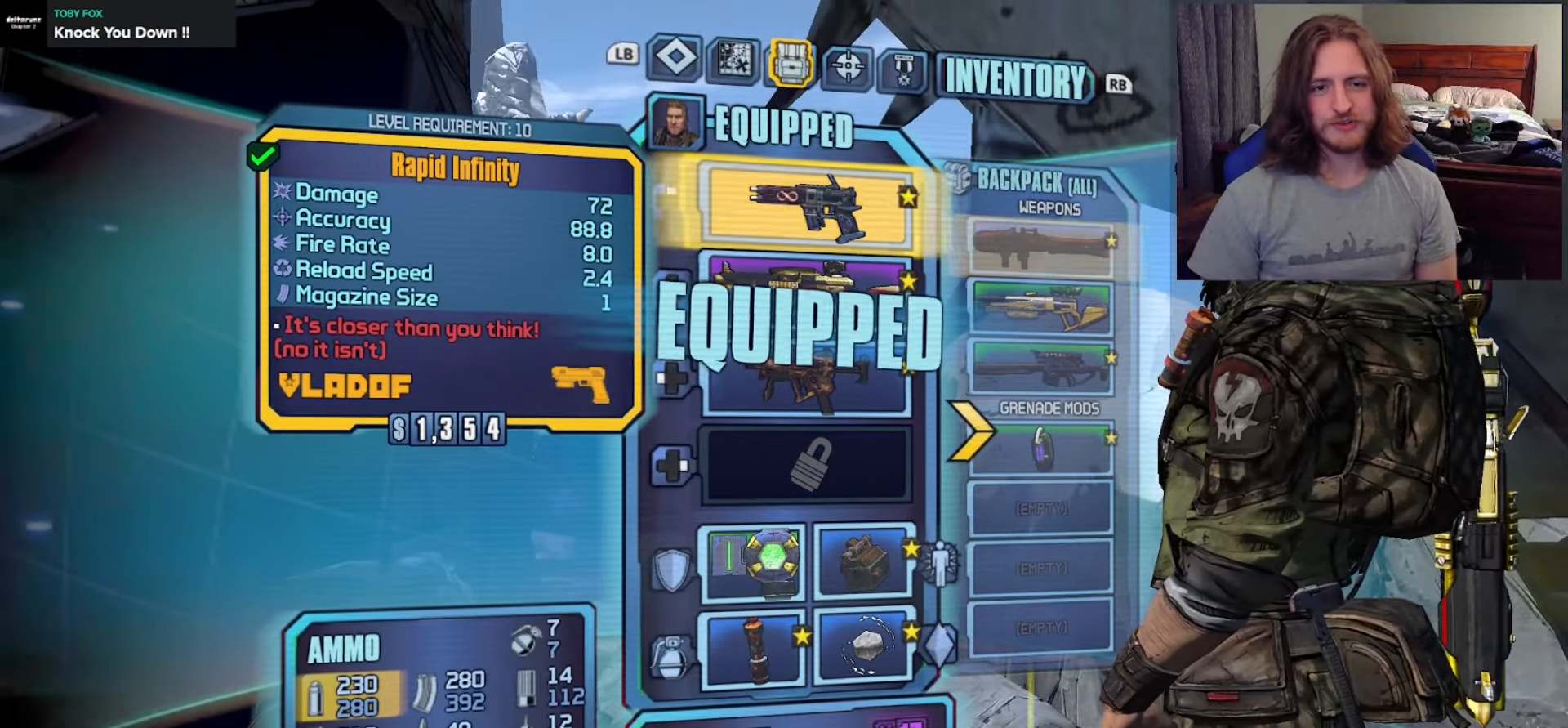
{"buttons": [], "left_stick": "center", "right_stick": "center", "events": [[67, "L3", "up"]]}
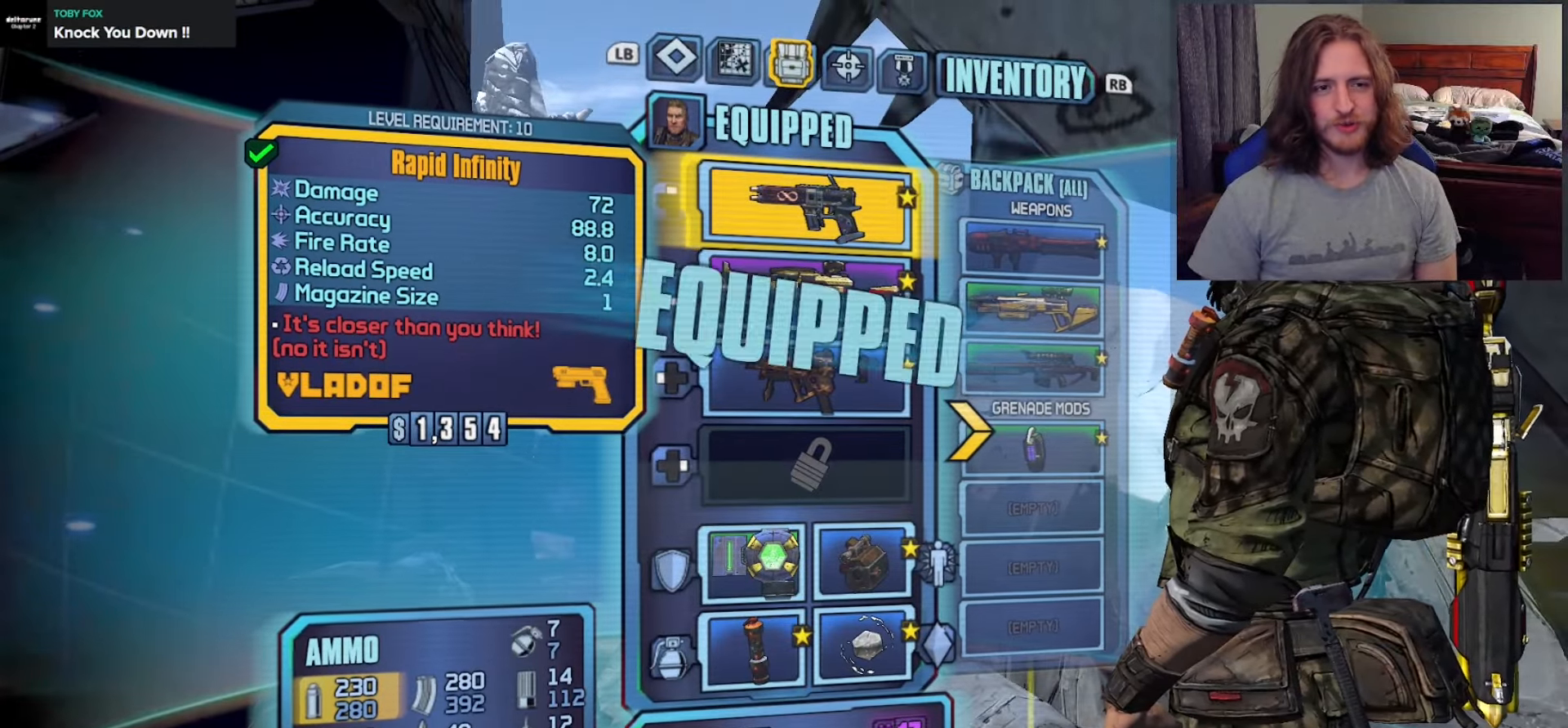
{"buttons": [], "left_stick": "center", "right_stick": "center", "events": [[267, "R1", "down"], [367, "R1", "up"]]}
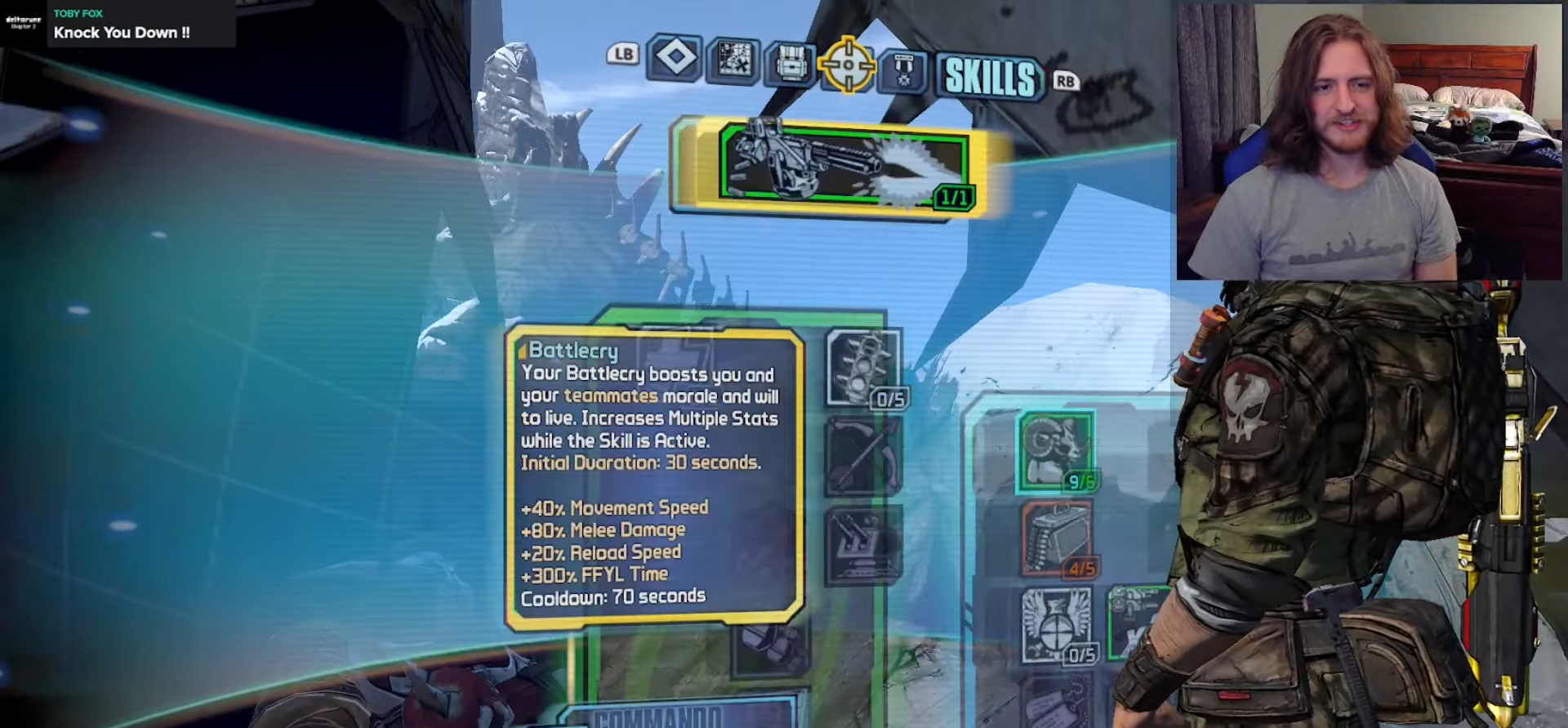
{"buttons": [], "left_stick": "center", "right_stick": "center", "events": [[67, "DPAD_DOWN", "down"], [167, "DPAD_DOWN", "up"], [217, "DPAD_DOWN", "down"], [333, "DPAD_DOWN", "up"], [400, "DPAD_DOWN", "down"], [500, "DPAD_DOWN", "up"]]}
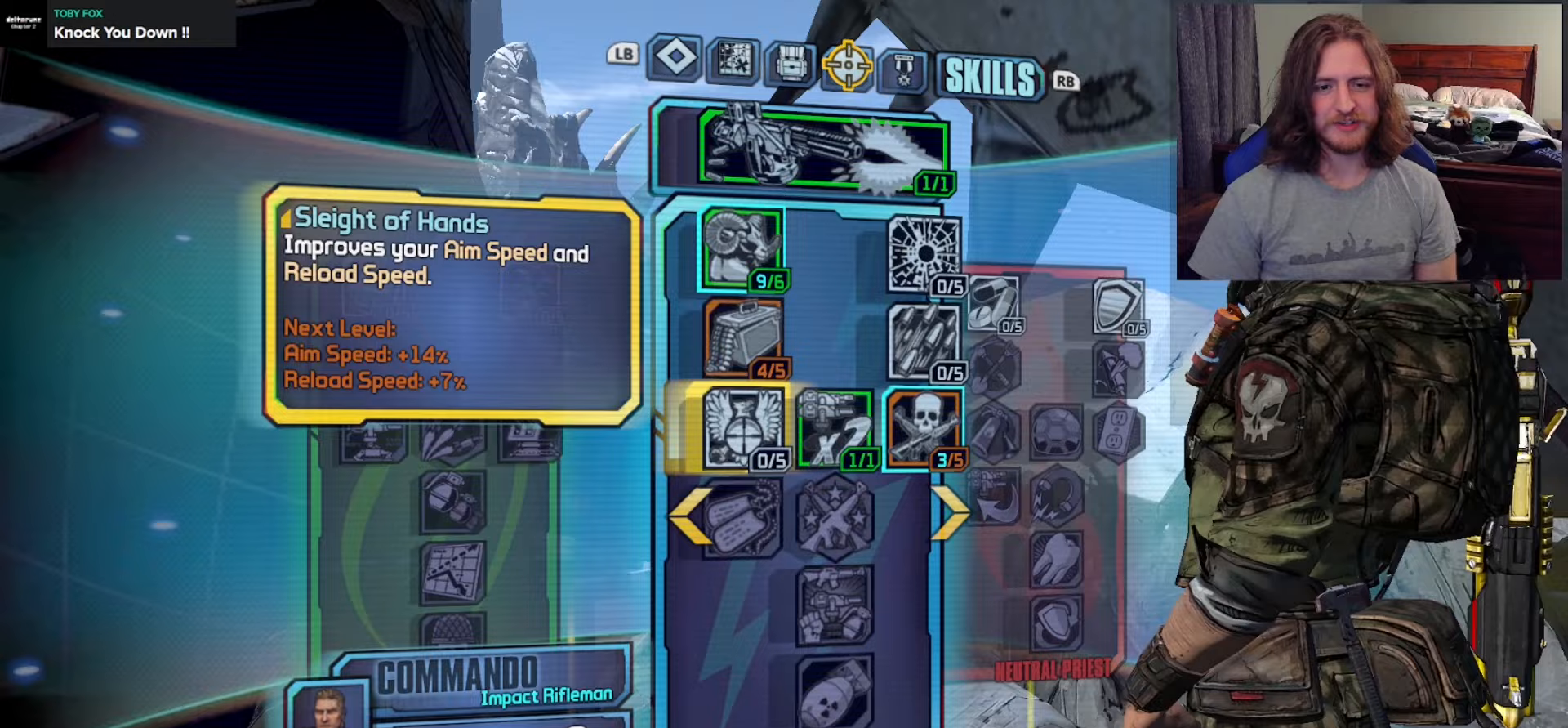
{"buttons": [], "left_stick": "center", "right_stick": "center", "events": [[33, "DPAD_RIGHT", "down"], [150, "DPAD_RIGHT", "up"]]}
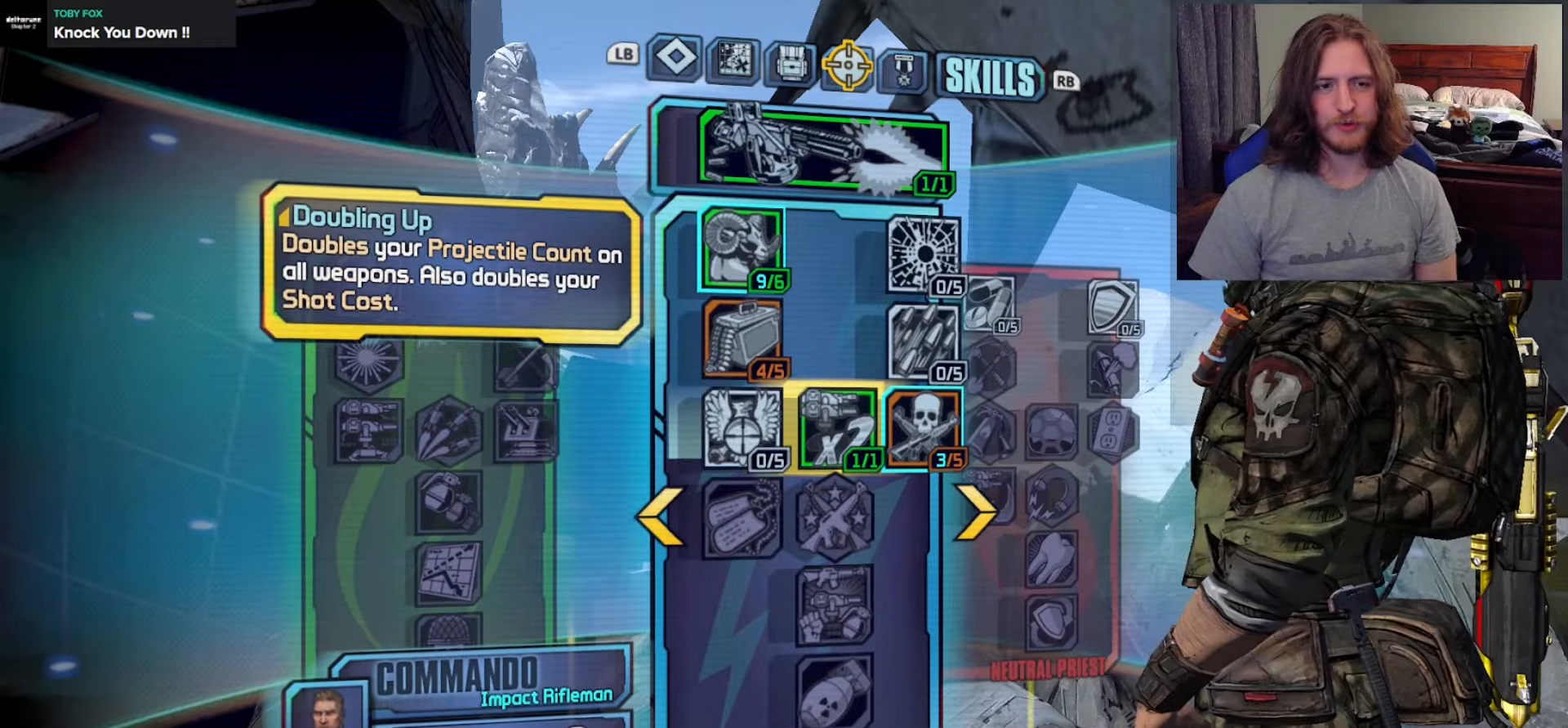
{"buttons": ["DPAD_UP"], "left_stick": "center", "right_stick": "center", "events": [[183, "B", "down"], [317, "B", "up"], [467, "DPAD_UP", "down"]]}
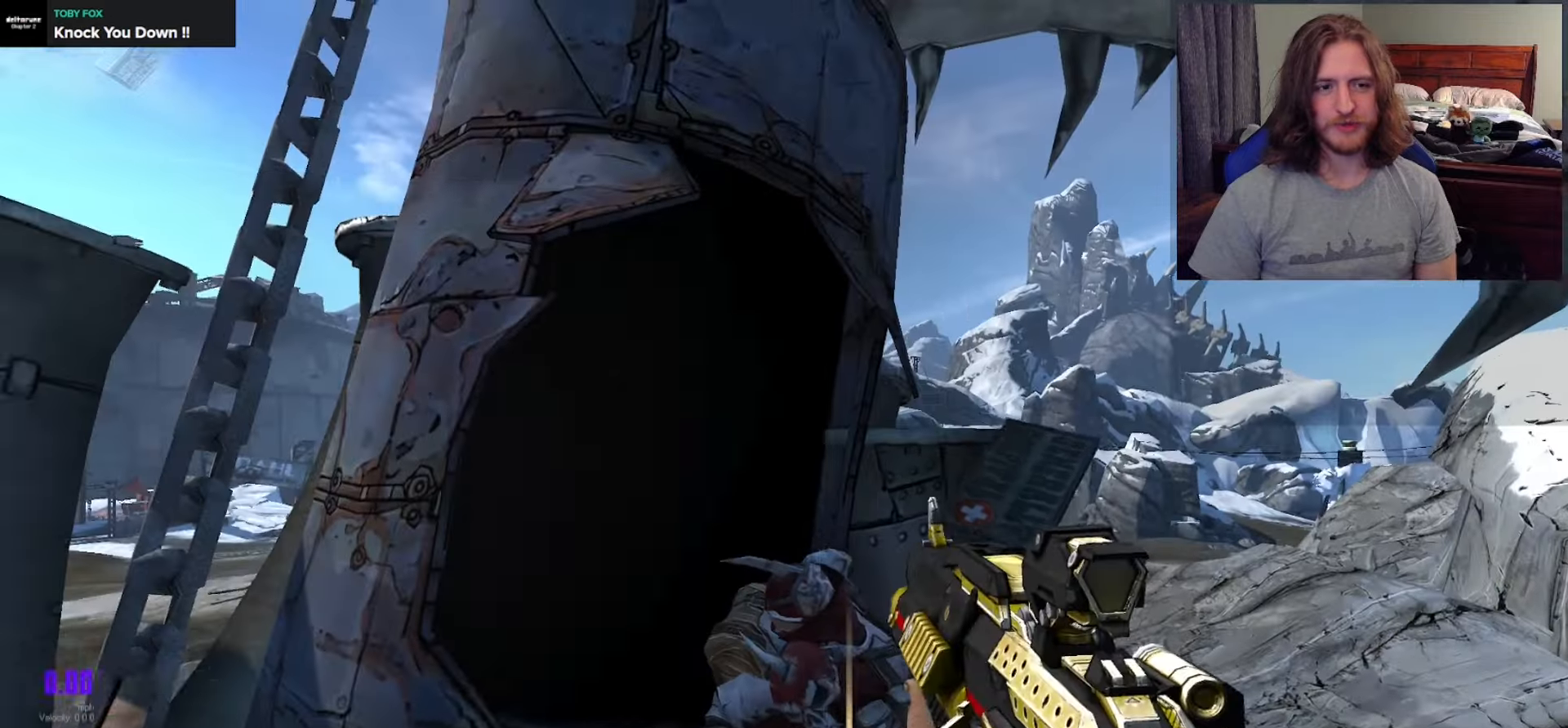
{"buttons": [], "left_stick": "up", "right_stick": "right", "events": [[17, "right_stick", "right"], [67, "DPAD_UP", "up"], [117, "DPAD_UP", "down"], [233, "DPAD_UP", "up"], [467, "left_stick", "up"]]}